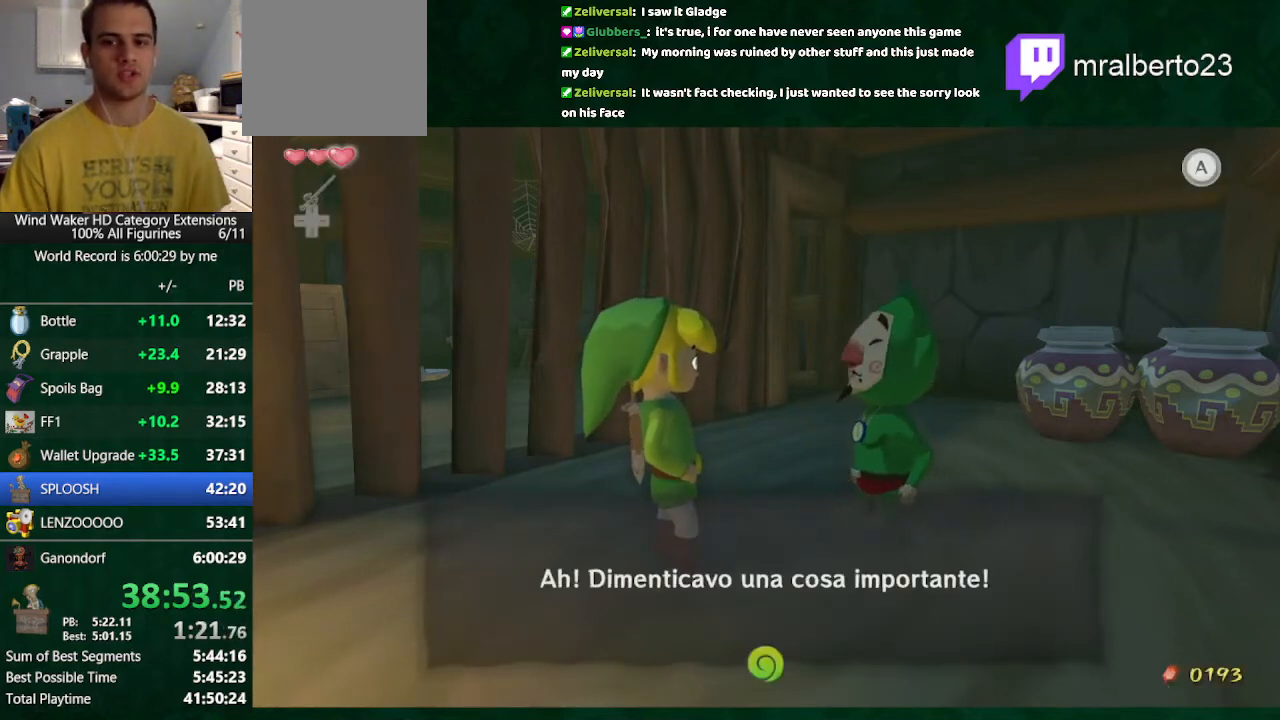
Gameplay with a controller (Nintendo layout); each line is a JSON object with the inputs held at the frame after it. "button_events" lists button changes between this image and that frame as [ms after this image, input, new state], when the widget could be followed in between (sticks are given only as held states). Not read: L3 R3 TOUCHPAD.
{"buttons": ["A"], "left_stick": "center", "right_stick": "center", "button_events": [[67, "B", "up"], [100, "A", "down"], [167, "A", "up"], [167, "B", "down"], [233, "B", "up"], [267, "A", "down"], [367, "A", "up"], [367, "B", "down"], [433, "B", "up"], [467, "A", "down"]]}
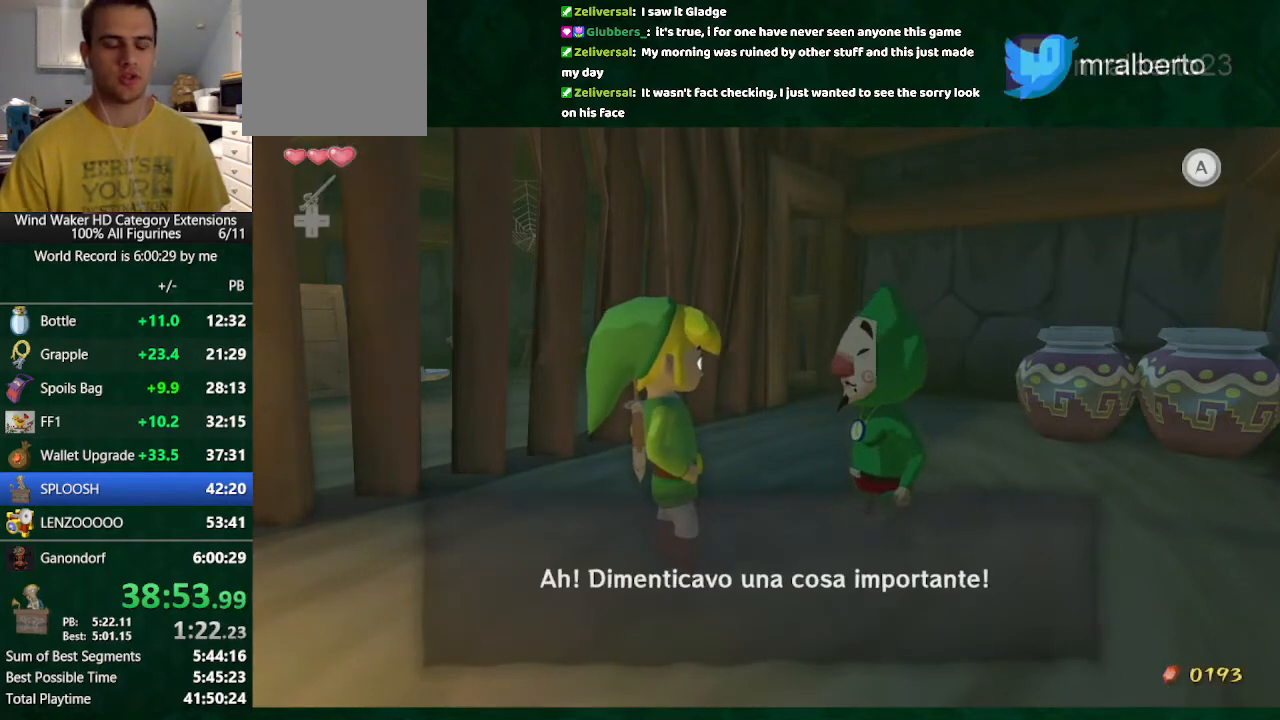
{"buttons": ["B"], "left_stick": "center", "right_stick": "center", "button_events": [[33, "A", "up"], [33, "B", "down"], [133, "B", "up"], [167, "A", "down"], [233, "A", "up"], [267, "B", "down"], [333, "B", "up"], [367, "A", "down"], [433, "A", "up"], [433, "B", "down"]]}
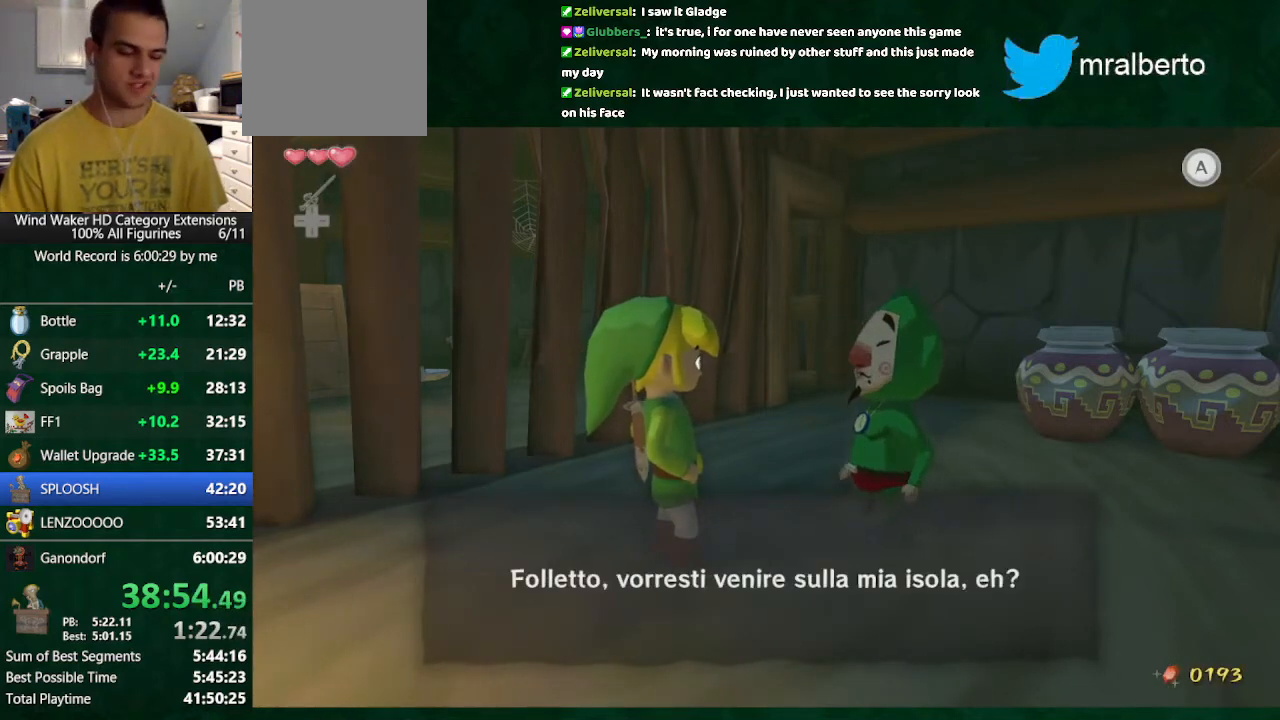
{"buttons": ["B"], "left_stick": "center", "right_stick": "center", "button_events": [[33, "B", "up"], [133, "B", "down"], [200, "B", "up"], [300, "B", "down"], [400, "A", "down"], [400, "B", "up"], [500, "A", "up"], [500, "B", "down"]]}
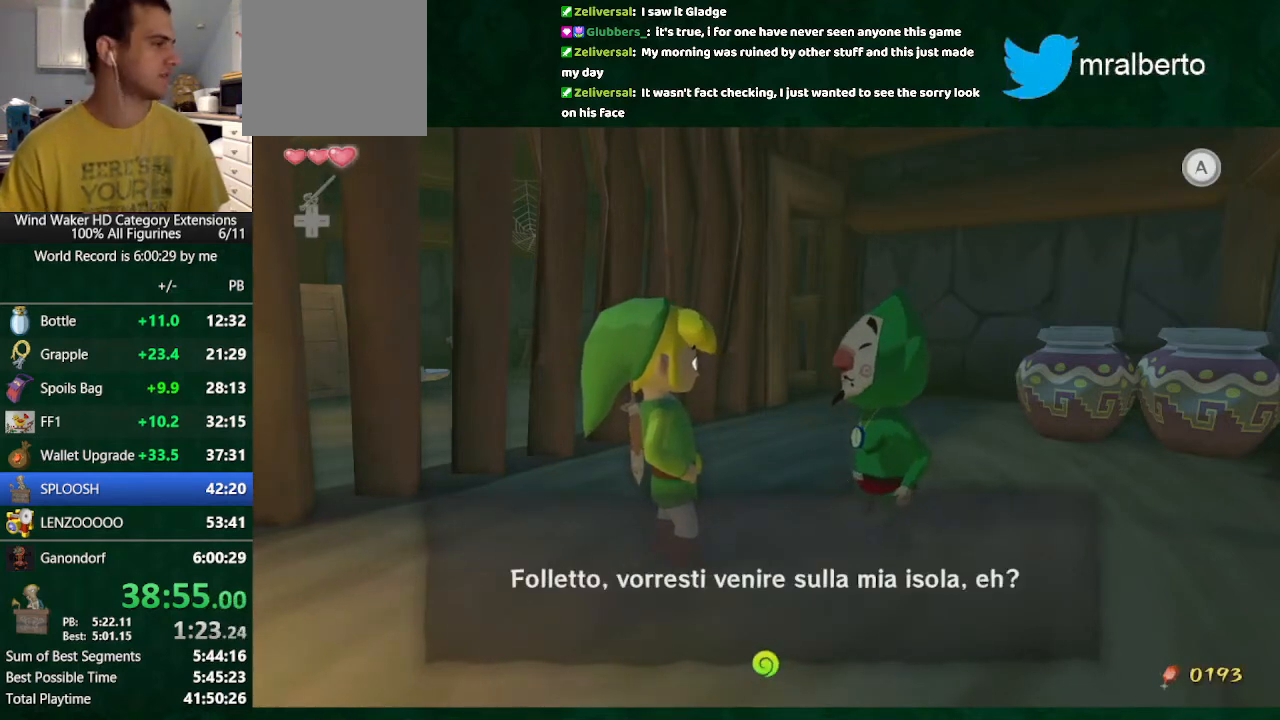
{"buttons": [], "left_stick": "center", "right_stick": "center", "button_events": [[100, "A", "down"], [100, "B", "up"], [300, "A", "up"]]}
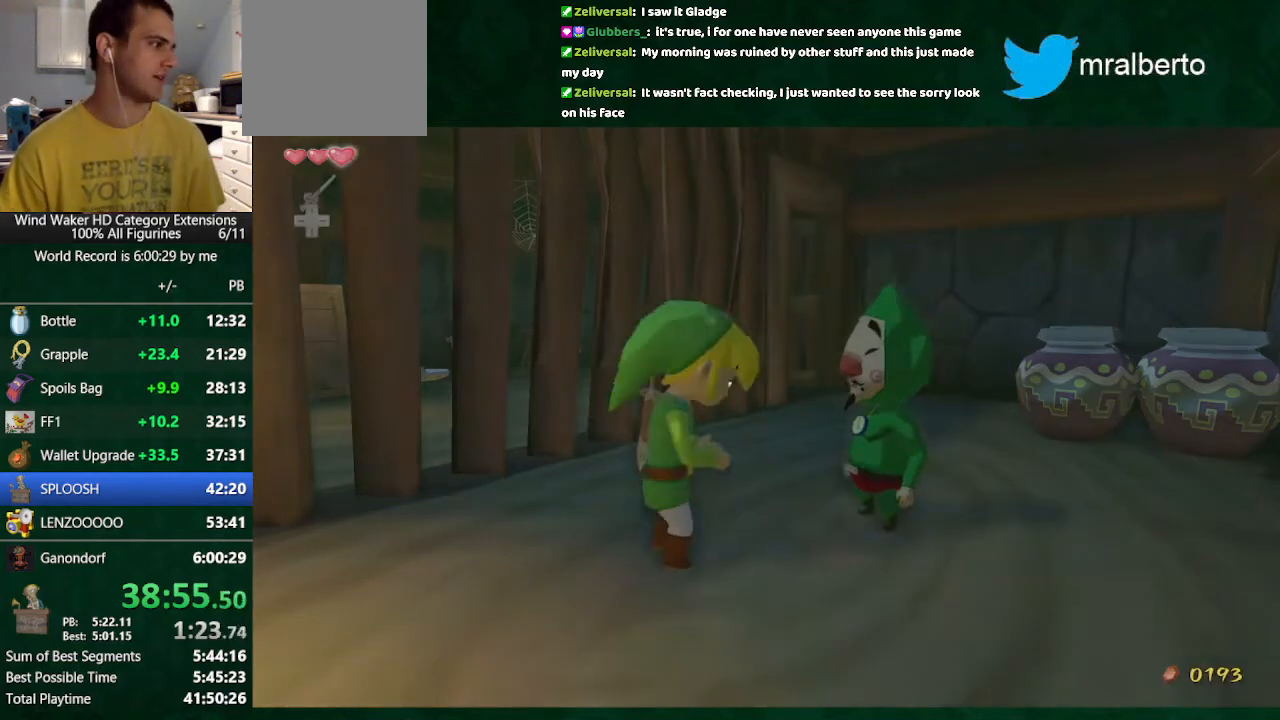
{"buttons": ["A"], "left_stick": "center", "right_stick": "center", "button_events": [[400, "A", "down"]]}
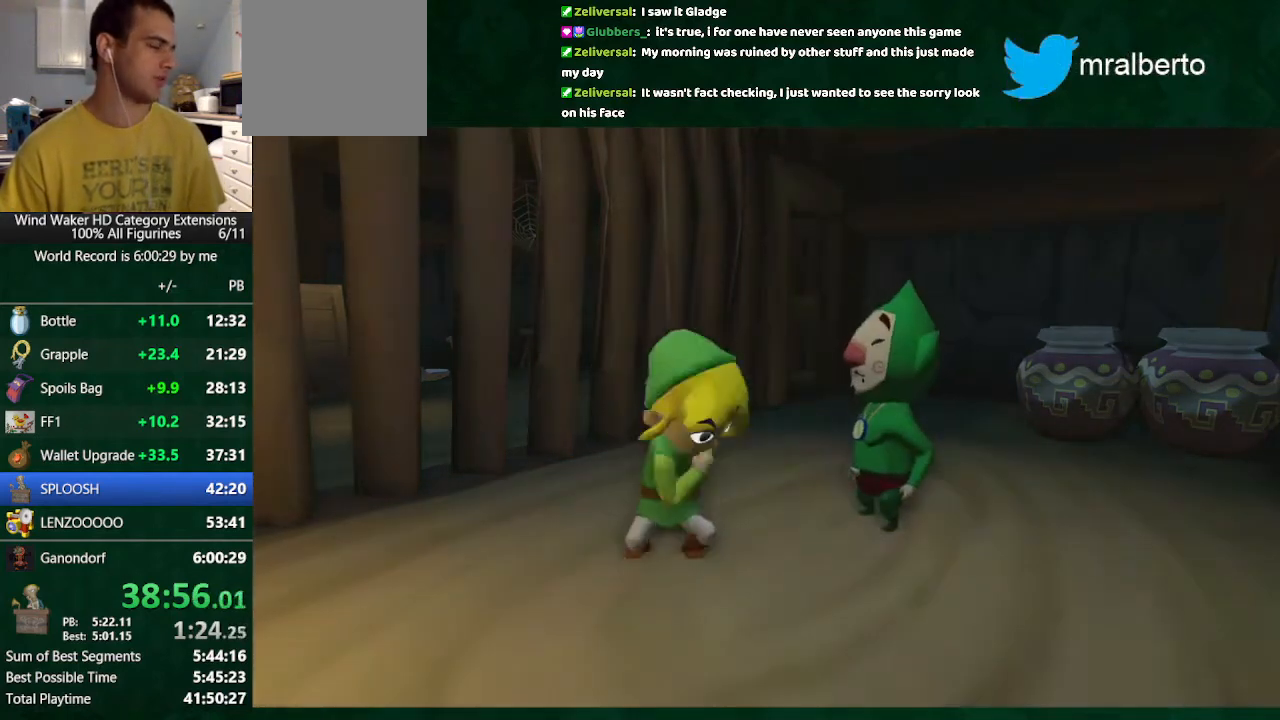
{"buttons": ["B"], "left_stick": "center", "right_stick": "center", "button_events": [[33, "A", "up"], [33, "B", "down"], [133, "B", "up"], [300, "B", "down"], [367, "A", "down"], [367, "B", "up"], [467, "A", "up"], [467, "B", "down"]]}
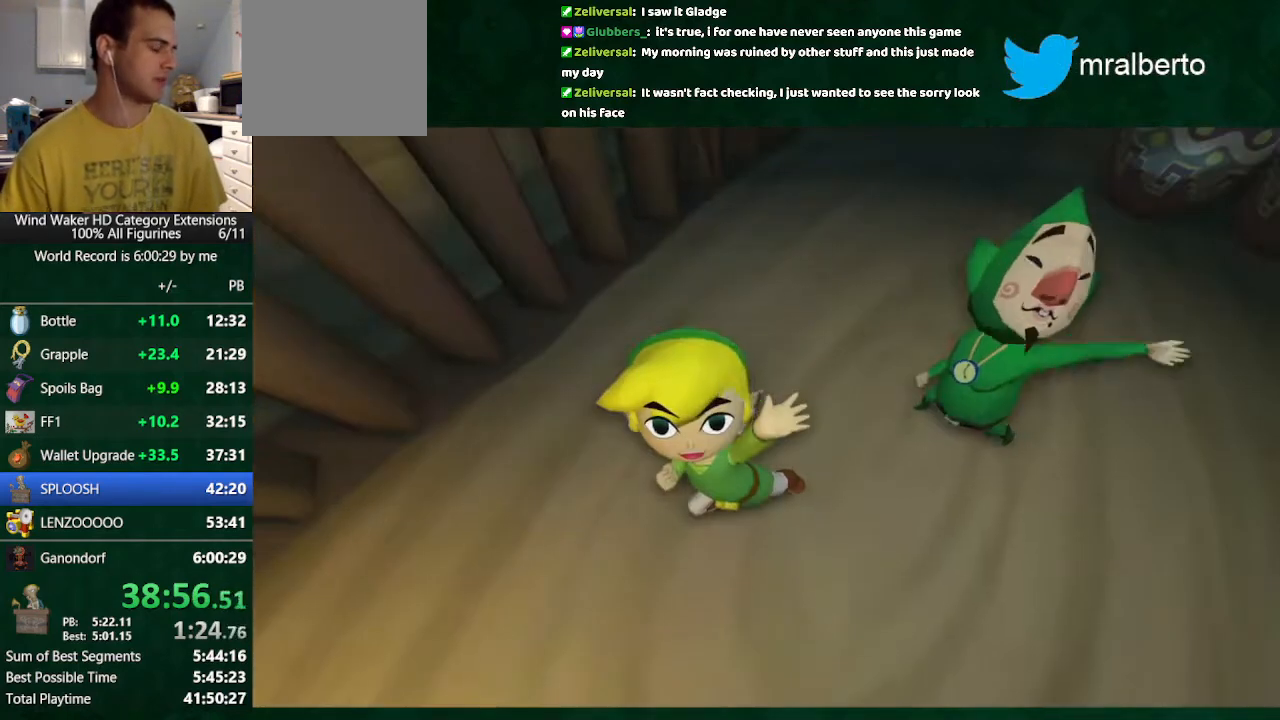
{"buttons": ["A"], "left_stick": "center", "right_stick": "center", "button_events": [[33, "A", "down"], [33, "B", "up"], [133, "A", "up"], [133, "B", "down"], [233, "A", "down"], [233, "B", "up"], [333, "A", "up"], [433, "A", "down"]]}
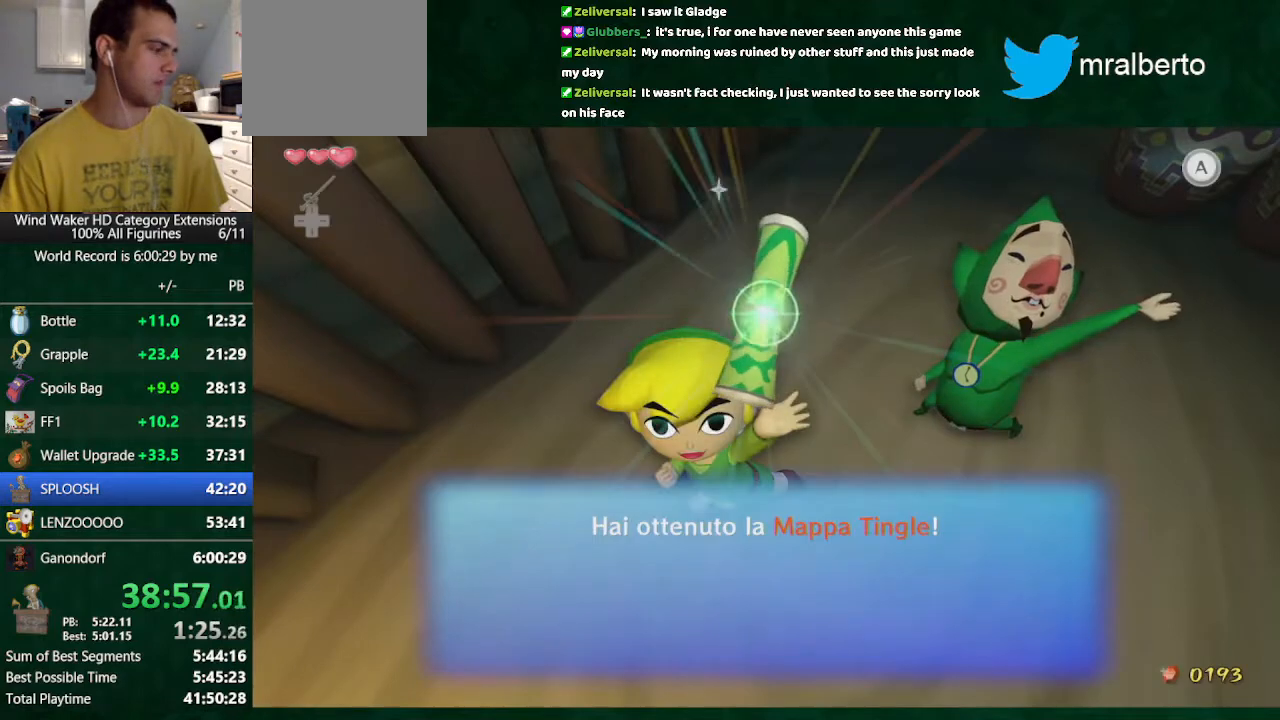
{"buttons": ["B"], "left_stick": "center", "right_stick": "center"}
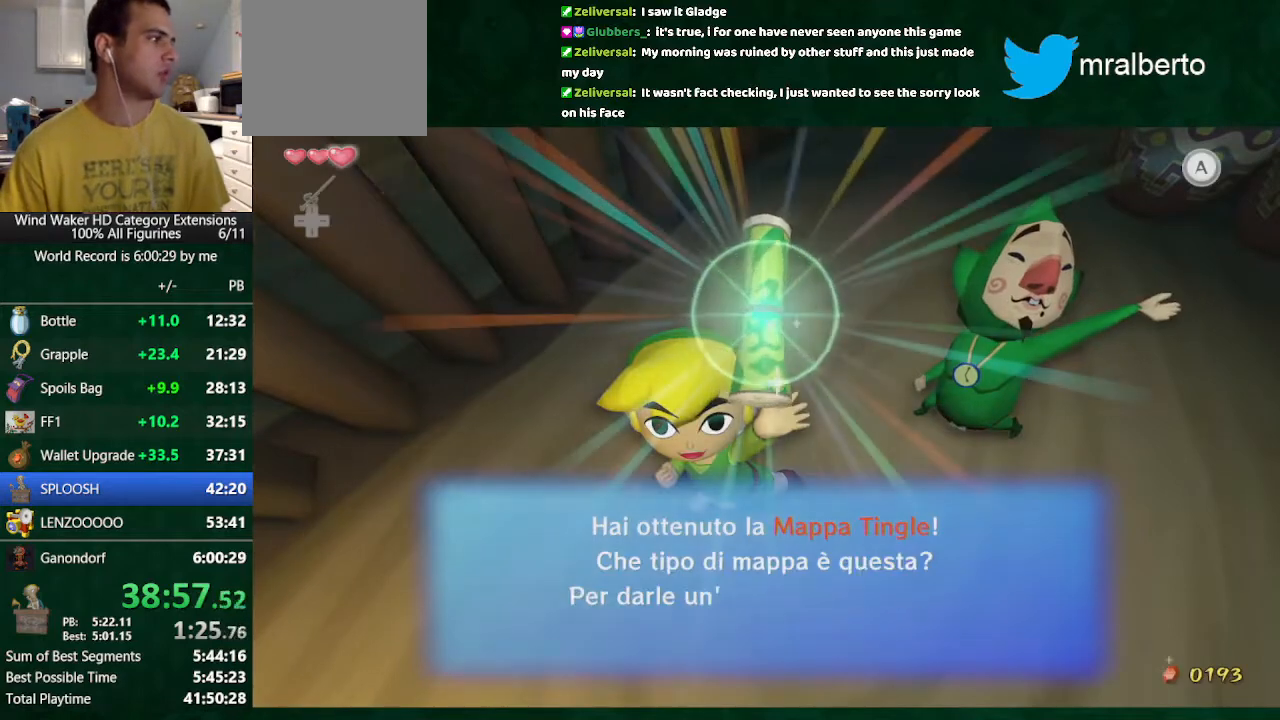
{"buttons": ["A"], "left_stick": "center", "right_stick": "center"}
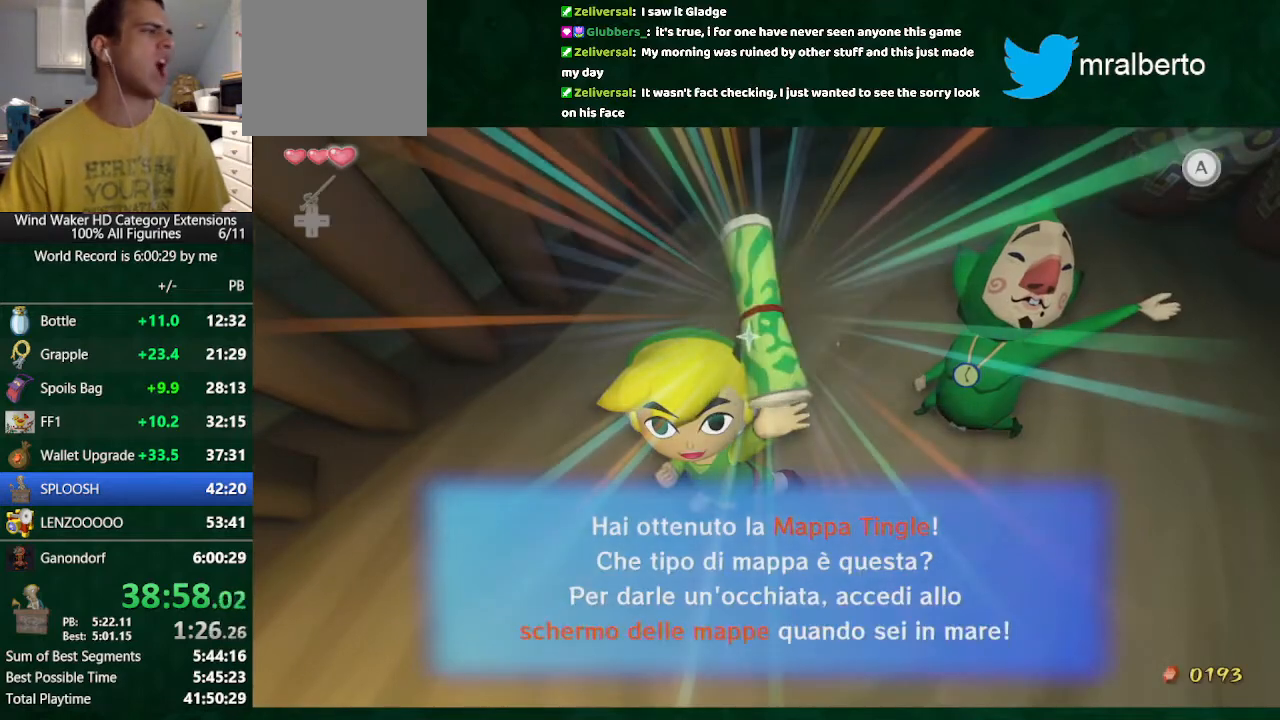
{"buttons": ["B"], "left_stick": "center", "right_stick": "center", "button_events": [[33, "A", "up"], [33, "B", "down"], [133, "A", "down"], [133, "B", "up"], [200, "A", "up"], [233, "B", "down"], [300, "B", "up"], [367, "A", "down"], [433, "A", "up"], [433, "B", "down"]]}
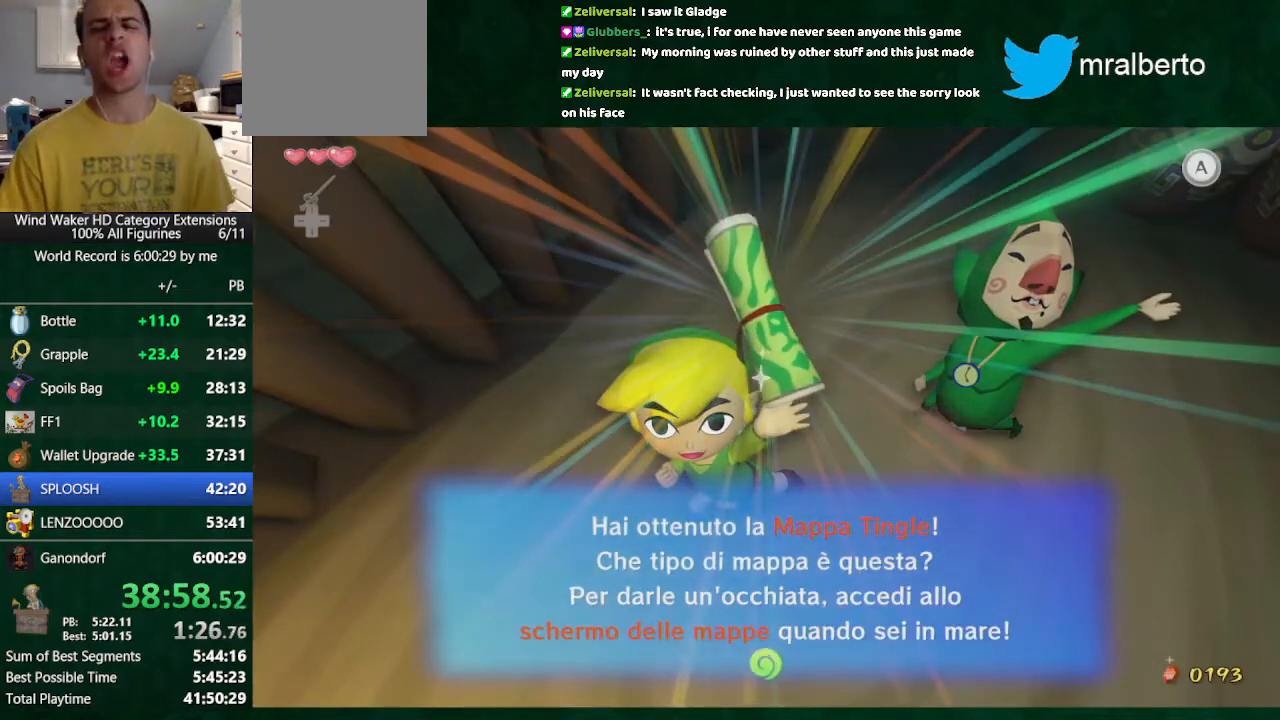
{"buttons": ["A"], "left_stick": "center", "right_stick": "center"}
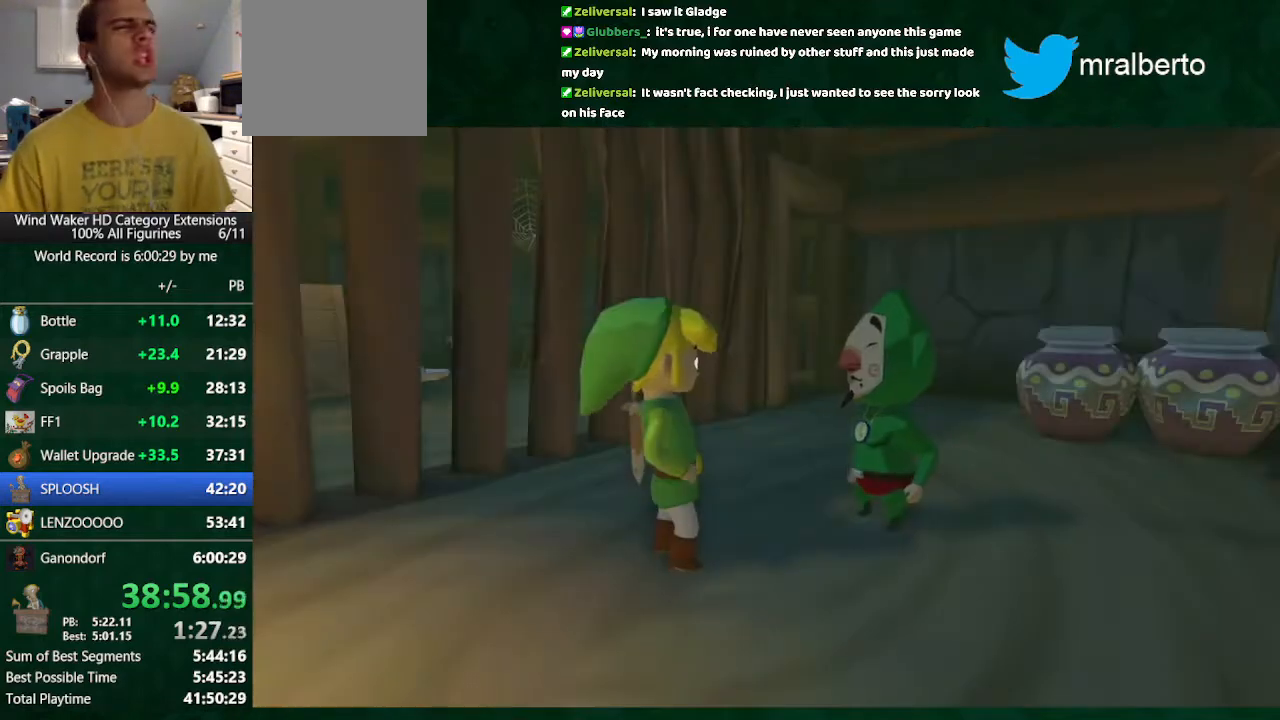
{"buttons": ["B"], "left_stick": "center", "right_stick": "center"}
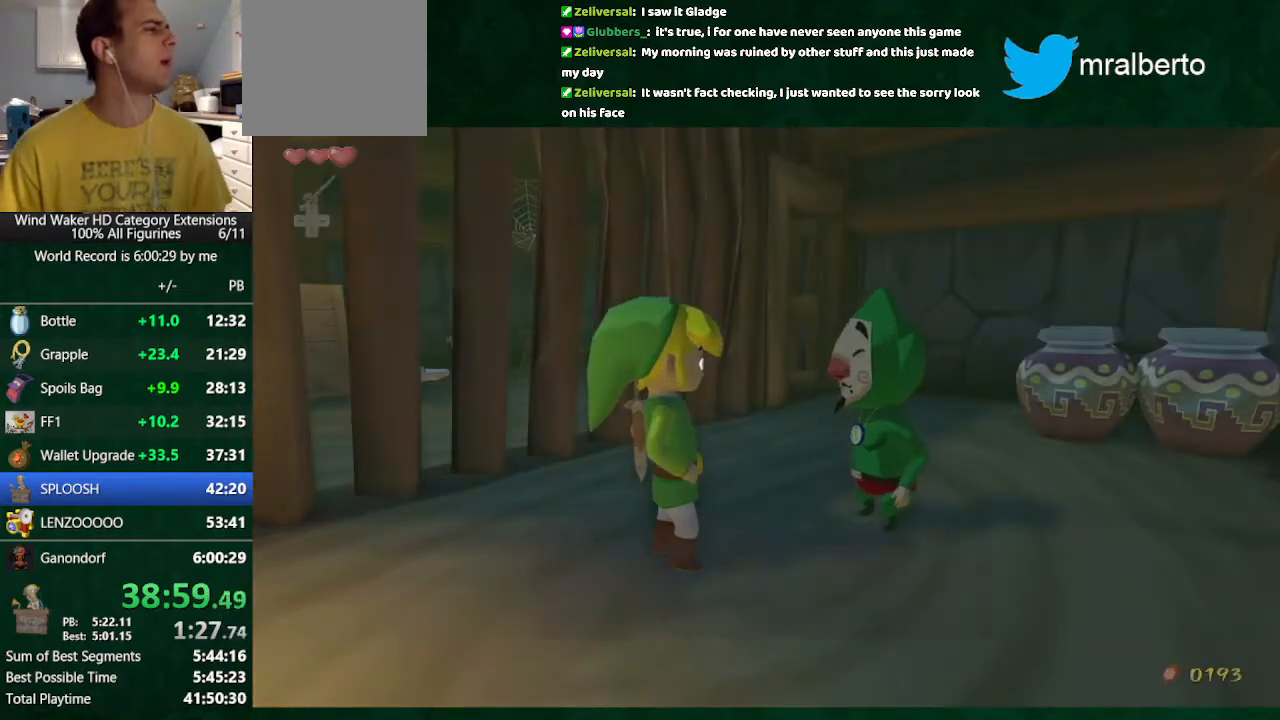
{"buttons": ["A"], "left_stick": "center", "right_stick": "center", "button_events": [[33, "B", "up"], [100, "A", "down"], [167, "A", "up"], [233, "B", "down"], [300, "A", "down"], [300, "B", "up"], [367, "A", "up"], [400, "B", "down"], [467, "A", "down"], [467, "B", "up"]]}
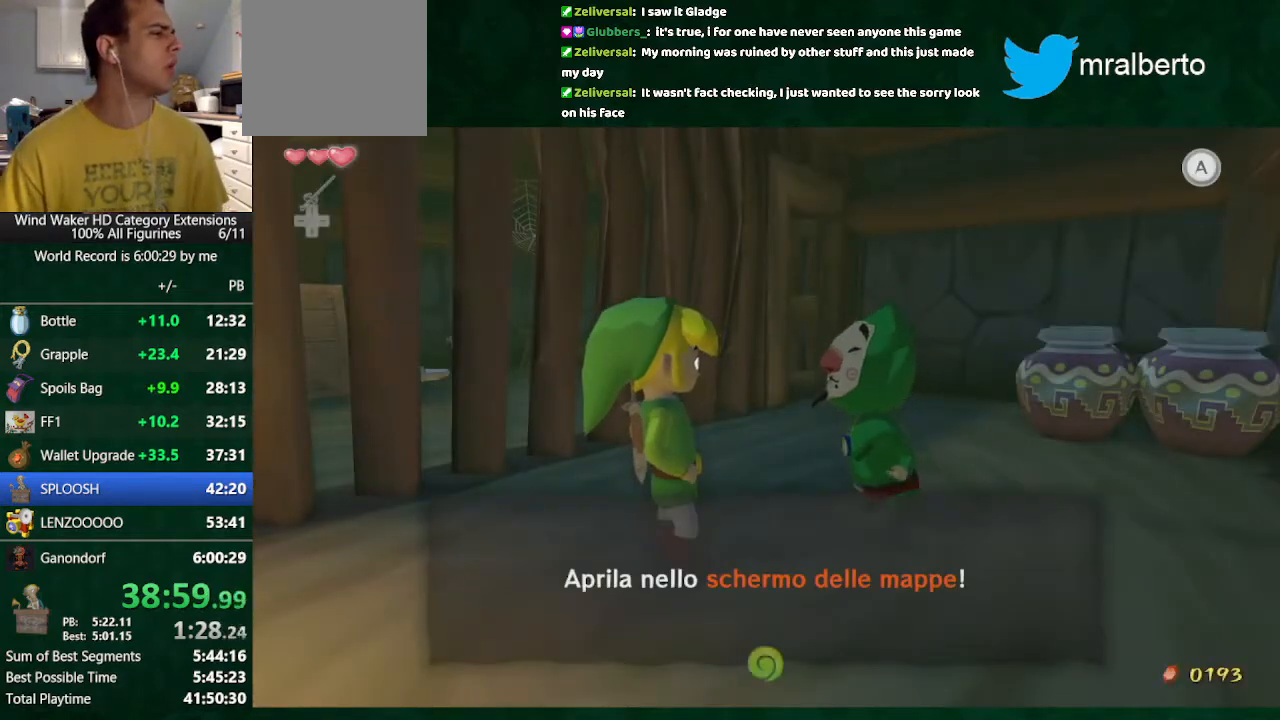
{"buttons": ["B"], "left_stick": "center", "right_stick": "center", "button_events": [[67, "A", "up"], [67, "B", "down"], [167, "A", "down"], [167, "B", "up"], [267, "A", "up"], [267, "B", "down"], [367, "A", "down"], [367, "B", "up"], [433, "A", "up"], [433, "B", "down"]]}
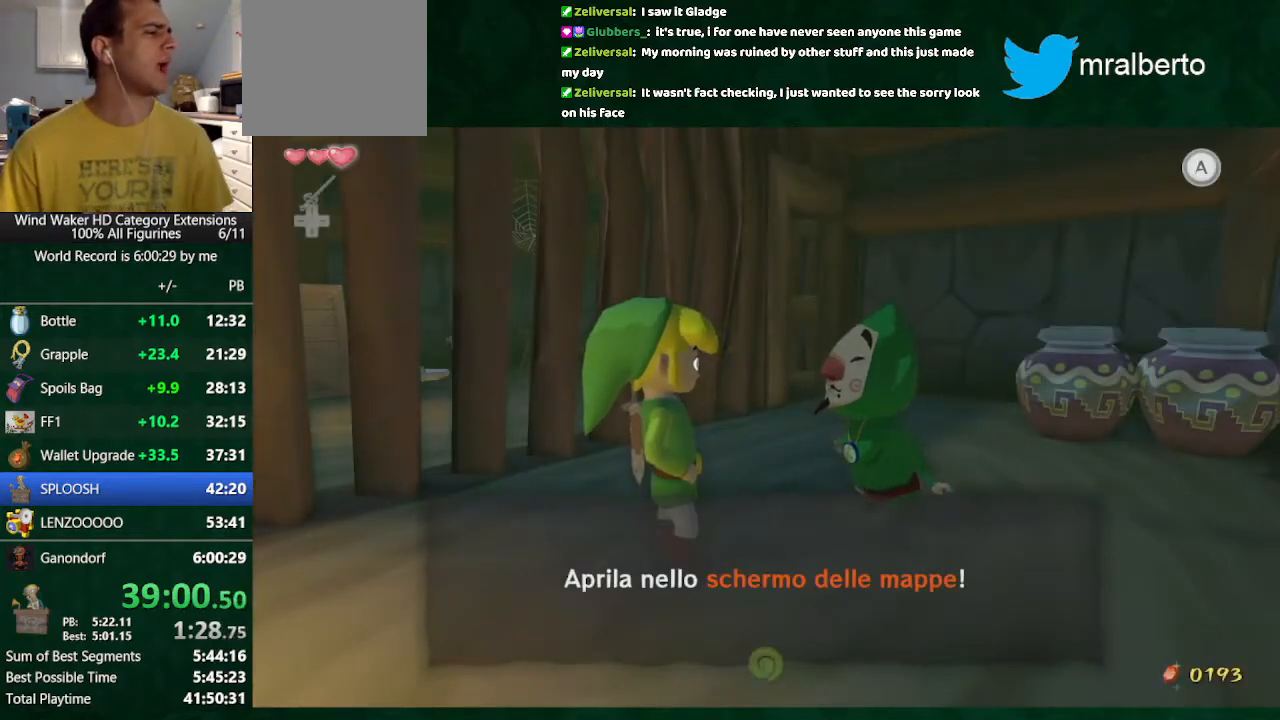
{"buttons": ["A"], "left_stick": "center", "right_stick": "center", "button_events": [[33, "A", "down"], [33, "B", "up"], [133, "A", "up"], [133, "B", "down"], [233, "A", "down"], [233, "B", "up"], [333, "A", "up"], [333, "B", "down"], [400, "A", "down"], [400, "B", "up"]]}
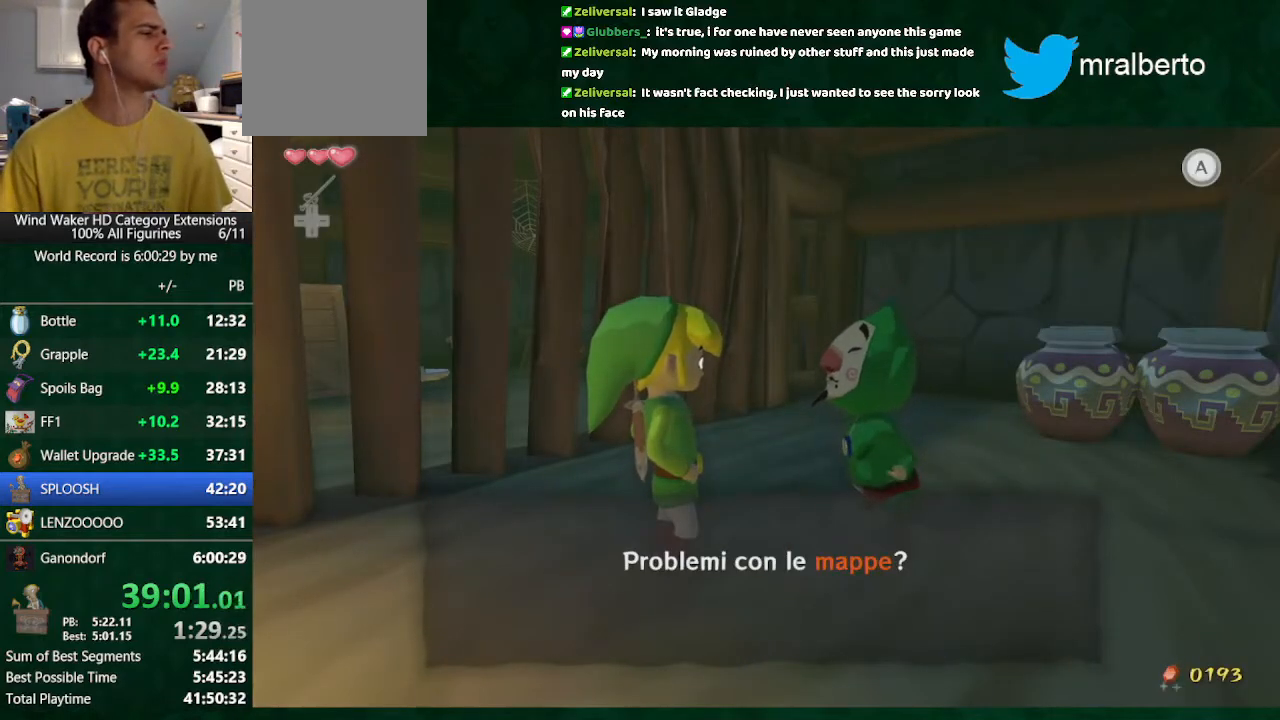
{"buttons": ["A"], "left_stick": "center", "right_stick": "center", "button_events": [[167, "A", "up"], [167, "B", "down"], [233, "A", "down"], [233, "B", "up"], [367, "A", "up"], [367, "B", "down"], [367, "L1", "down"], [433, "A", "down"], [433, "B", "up"], [433, "L1", "up"]]}
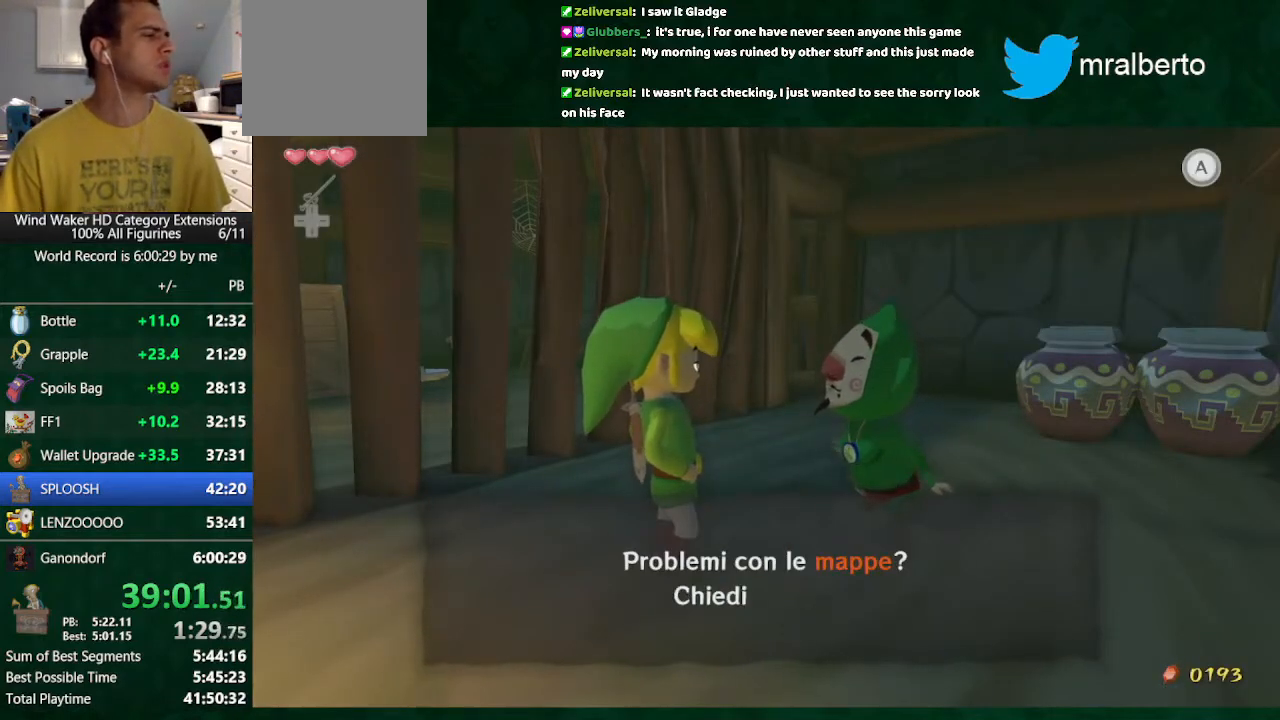
{"buttons": ["B"], "left_stick": "center", "right_stick": "center", "button_events": [[33, "A", "up"], [33, "B", "down"], [133, "A", "down"], [133, "B", "up"], [233, "A", "up"], [233, "B", "down"], [300, "A", "down"], [300, "B", "up"], [467, "A", "up"], [467, "B", "down"]]}
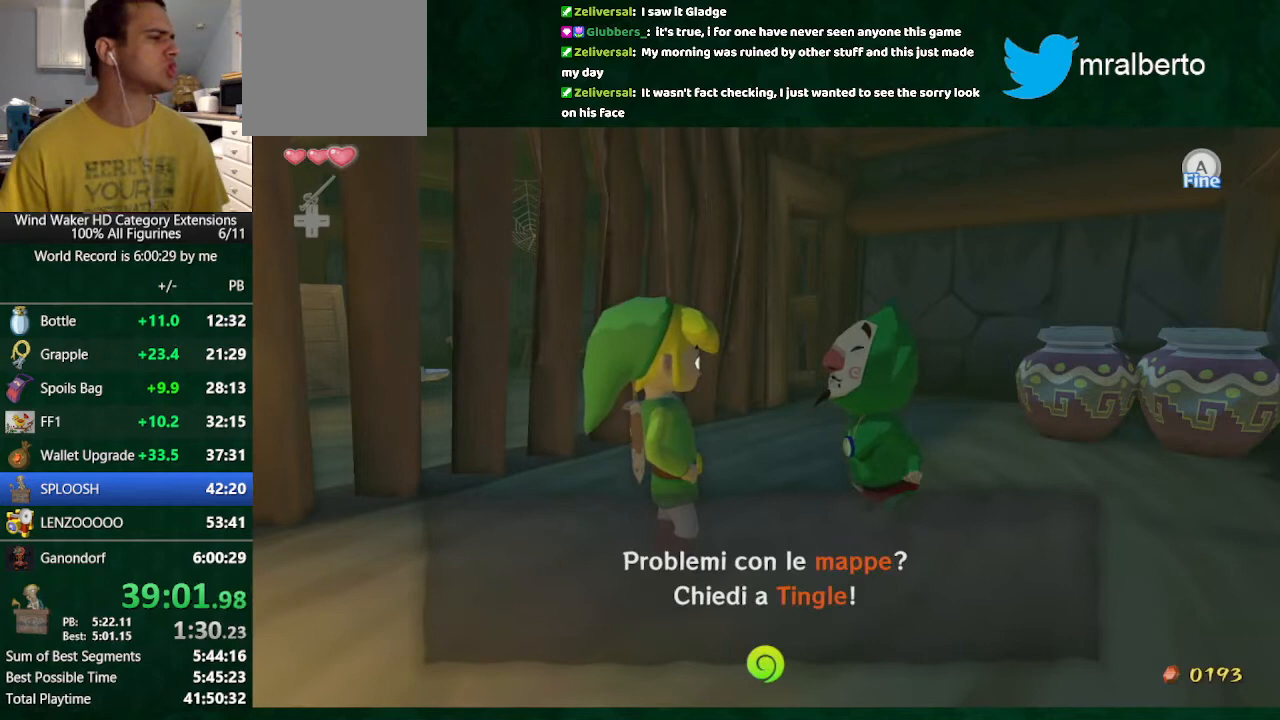
{"buttons": ["A"], "left_stick": "center", "right_stick": "center", "button_events": [[33, "B", "up"], [100, "A", "down"], [167, "A", "up"], [167, "B", "down"], [233, "A", "down"], [233, "B", "up"], [333, "A", "up"], [333, "B", "down"], [433, "A", "down"], [433, "B", "up"]]}
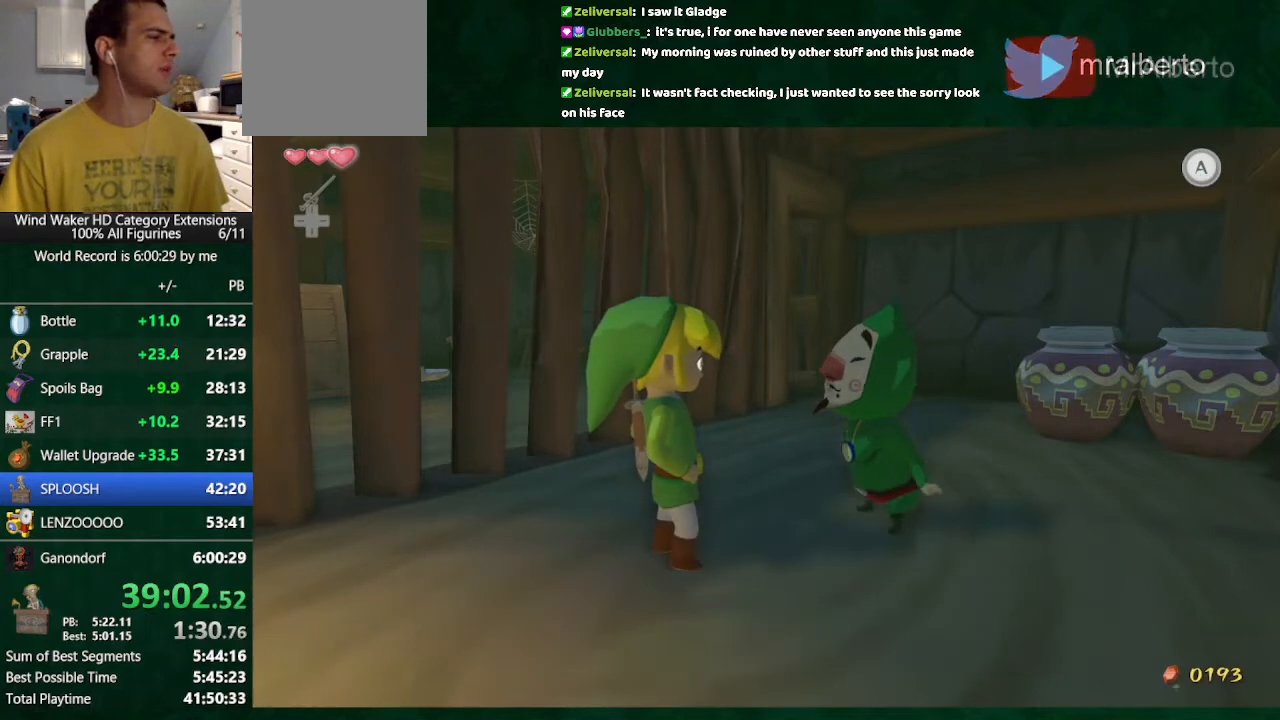
{"buttons": ["A"], "left_stick": "center", "right_stick": "center", "button_events": [[33, "A", "up"], [133, "A", "down"], [200, "B", "down"], [233, "A", "up"], [300, "A", "down"], [300, "B", "up"], [400, "A", "up"], [500, "A", "down"]]}
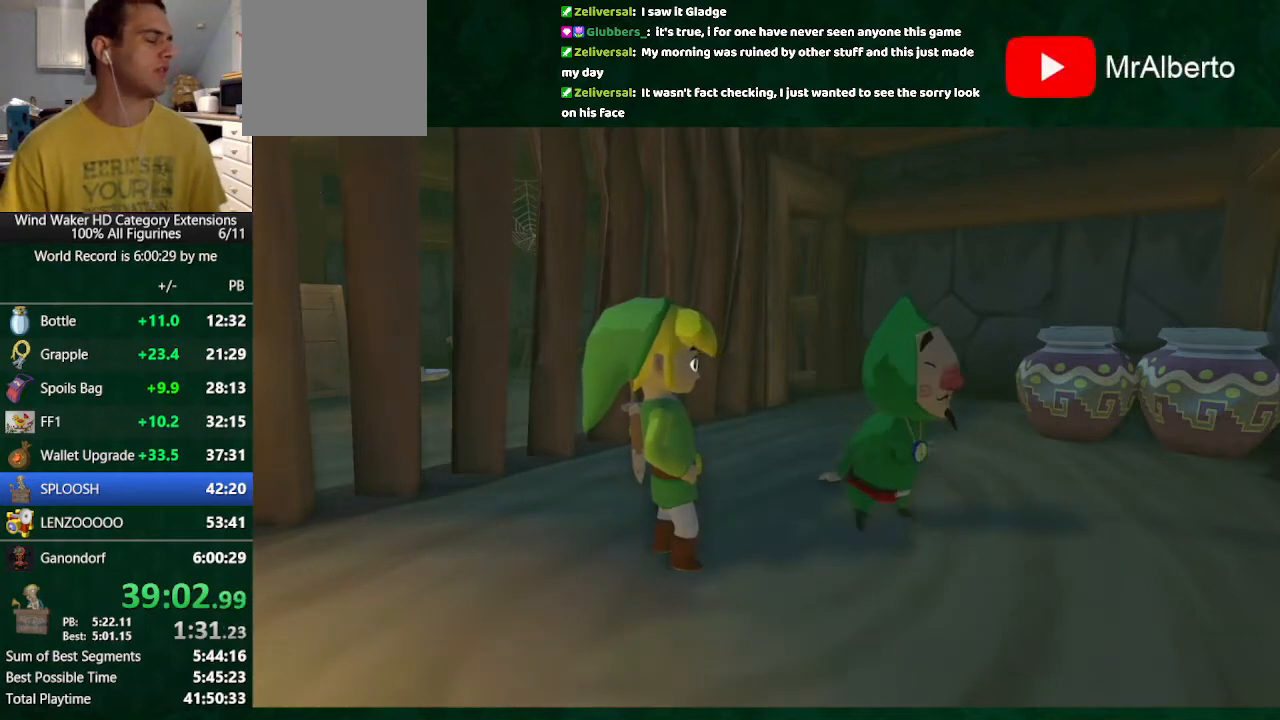
{"buttons": [], "left_stick": "center", "right_stick": "center", "button_events": [[133, "A", "up"]]}
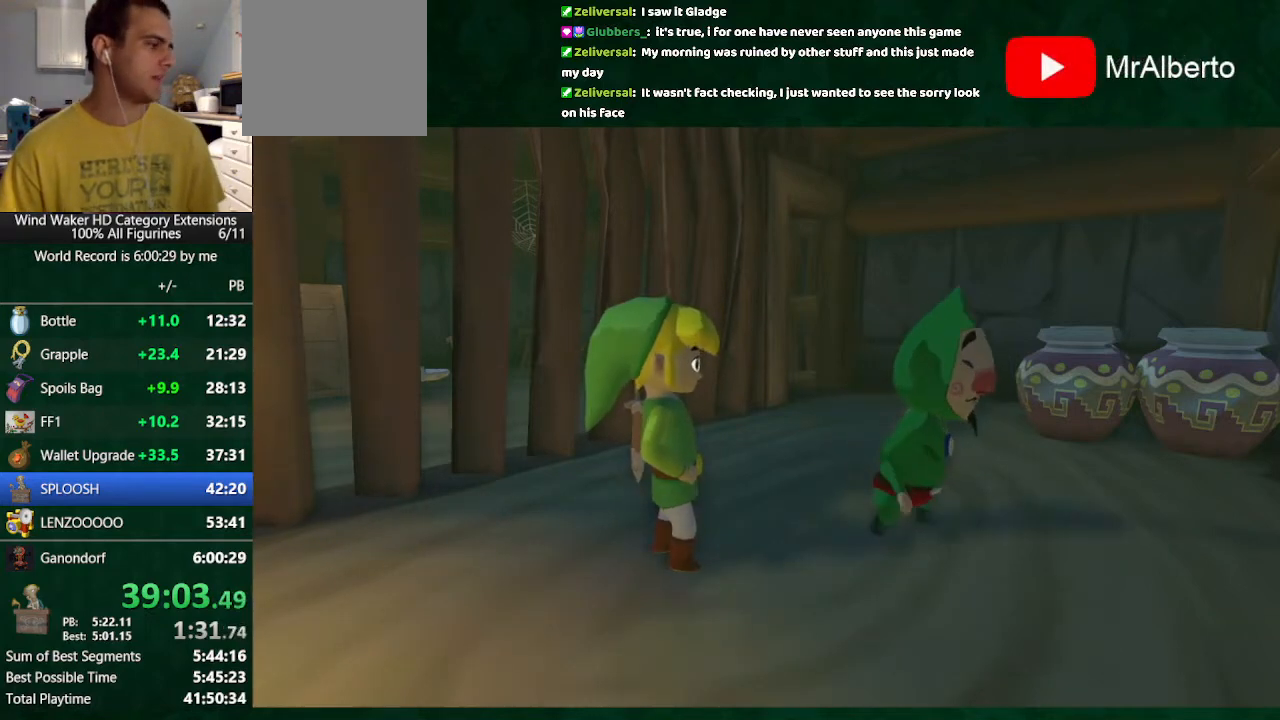
{"buttons": ["A"], "left_stick": "center", "right_stick": "center", "button_events": [[367, "B", "down"], [467, "A", "down"], [467, "B", "up"]]}
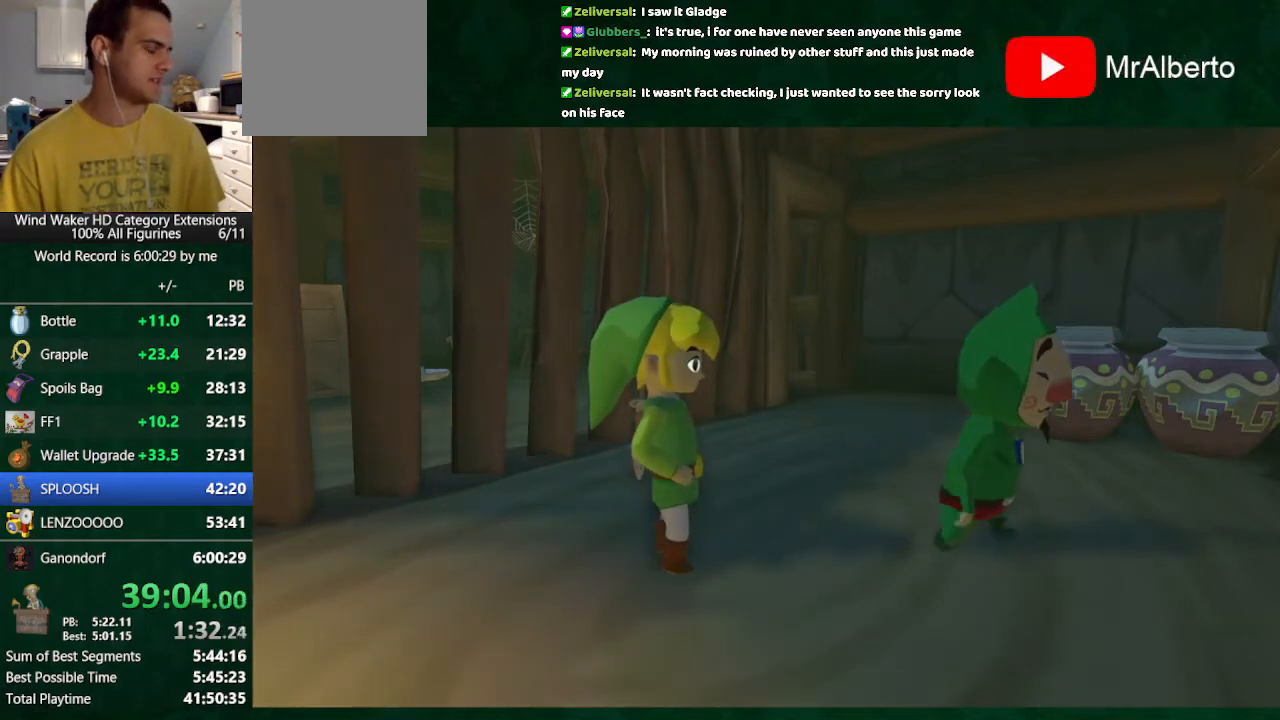
{"buttons": ["A"], "left_stick": "center", "right_stick": "center", "button_events": [[133, "A", "up"], [233, "A", "down"]]}
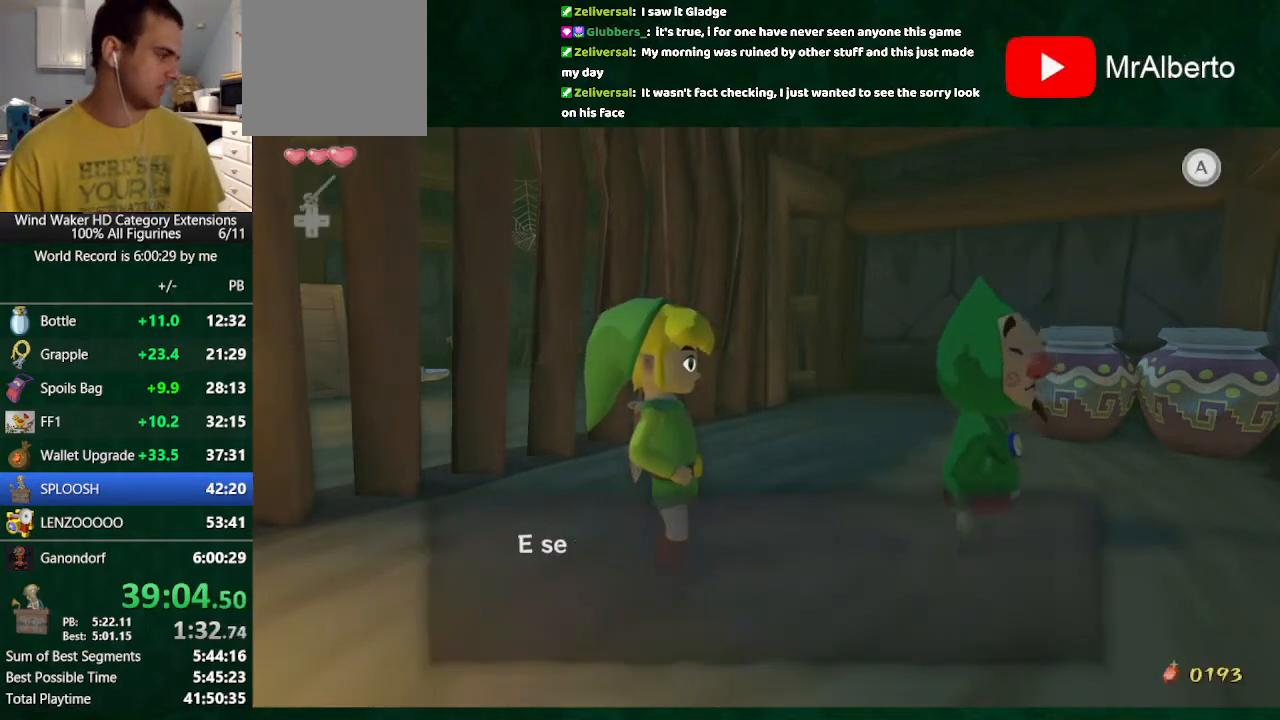
{"buttons": ["A"], "left_stick": "center", "right_stick": "center", "button_events": [[333, "B", "down"], [367, "A", "up"], [467, "A", "down"], [467, "B", "up"]]}
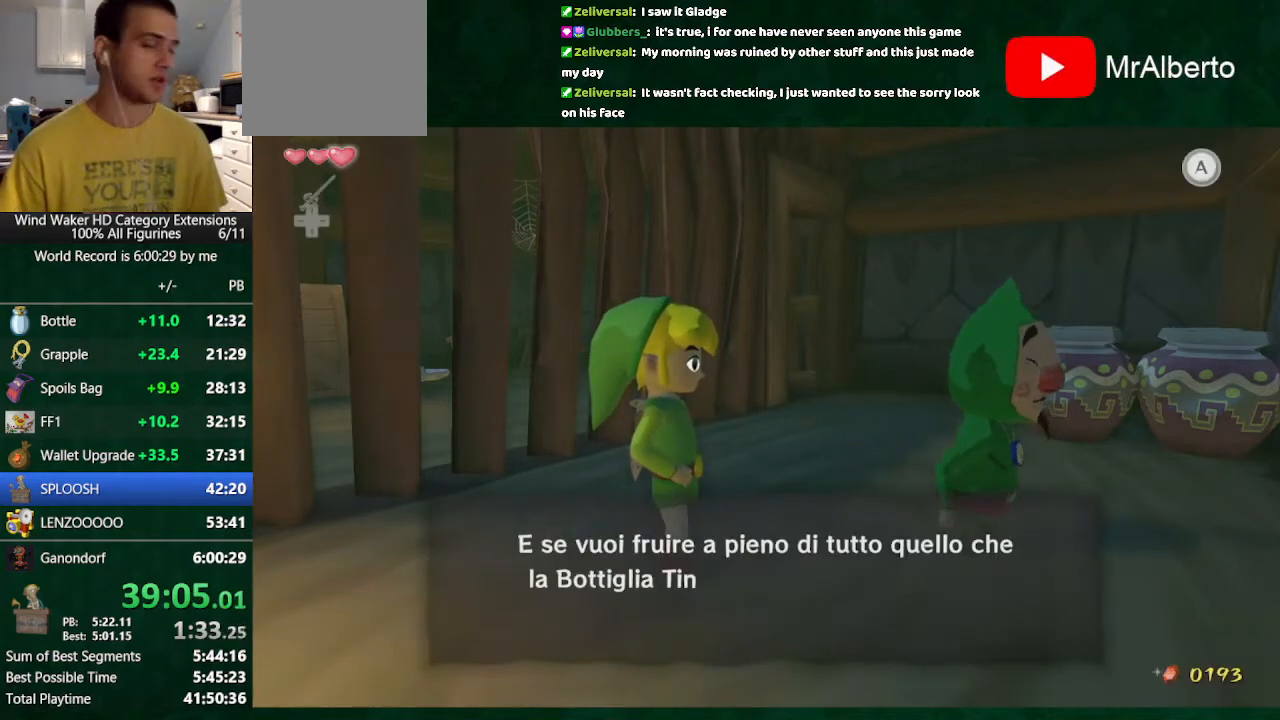
{"buttons": ["B"], "left_stick": "center", "right_stick": "center", "button_events": [[133, "A", "up"], [133, "B", "down"], [200, "A", "down"], [200, "B", "up"], [300, "A", "up"], [300, "B", "down"], [400, "A", "down"], [400, "B", "up"], [467, "A", "up"], [467, "B", "down"]]}
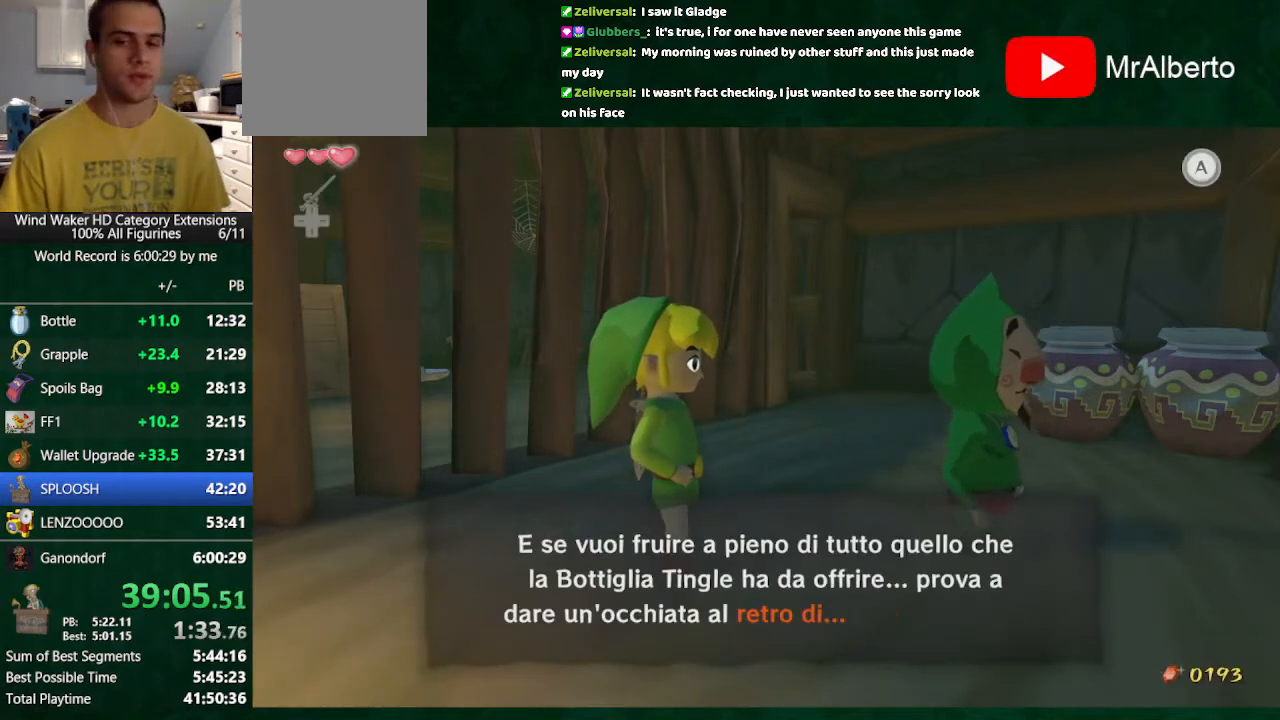
{"buttons": ["B"], "left_stick": "center", "right_stick": "center"}
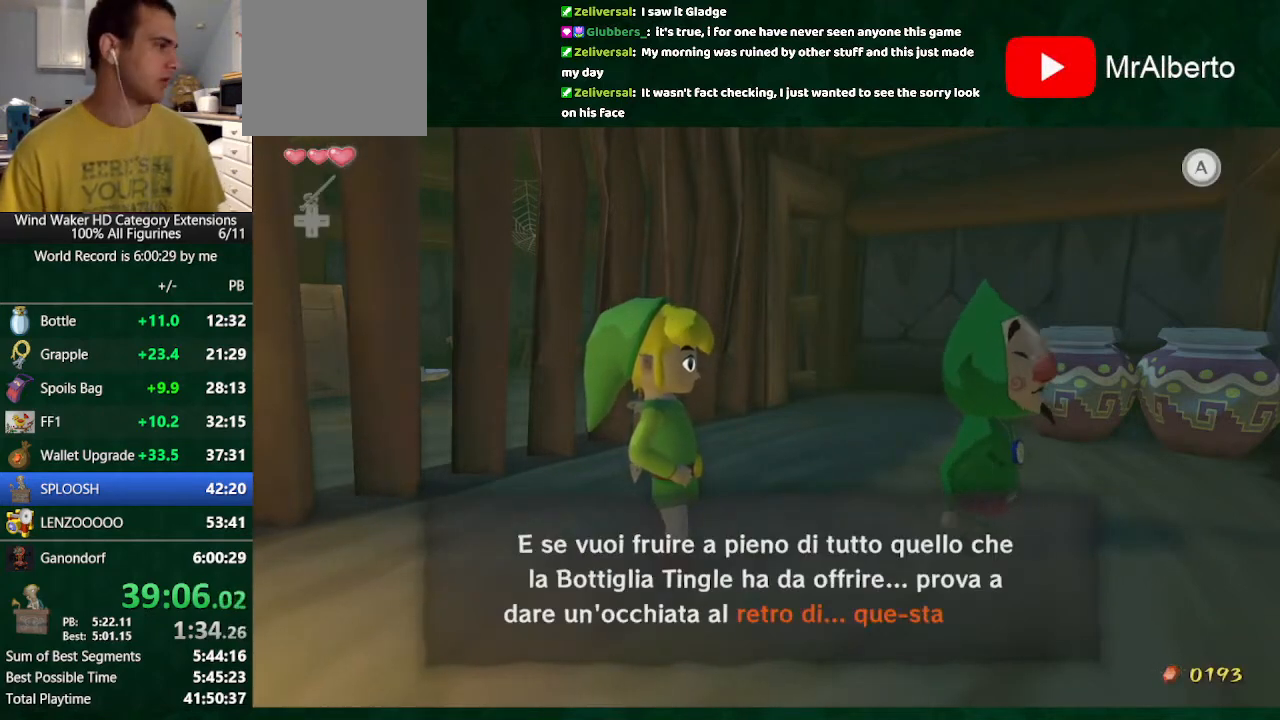
{"buttons": ["A", "L1"], "left_stick": "center", "right_stick": "center"}
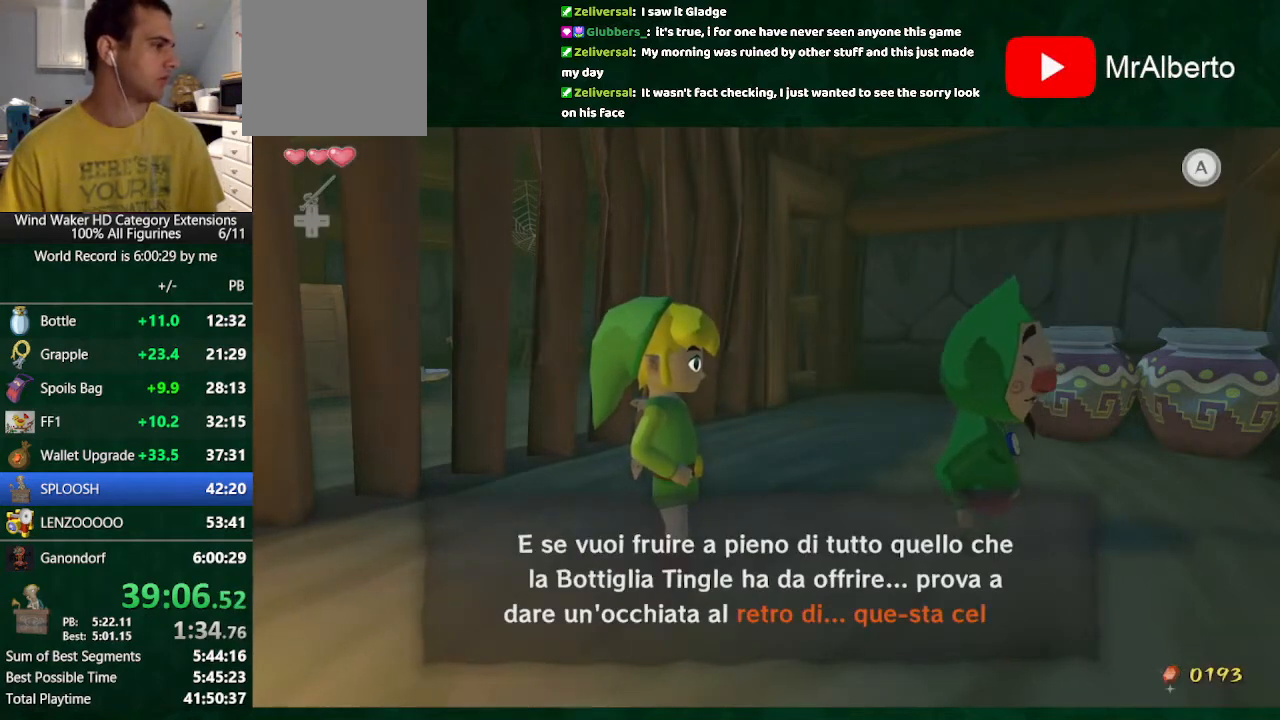
{"buttons": ["B", "L1"], "left_stick": "center", "right_stick": "center", "button_events": [[133, "A", "up"], [167, "B", "down"], [367, "A", "down"], [367, "B", "up"], [433, "A", "up"], [433, "B", "down"]]}
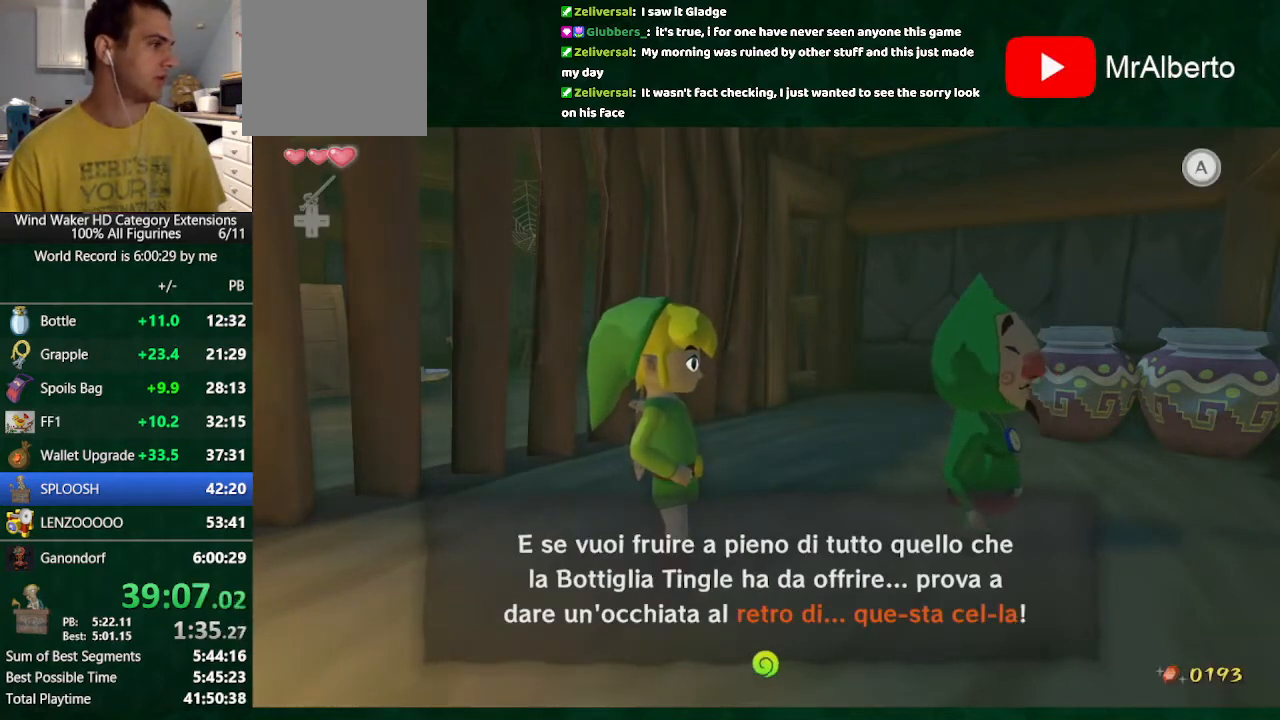
{"buttons": [], "left_stick": "center", "right_stick": "center", "button_events": [[33, "A", "down"], [33, "B", "up"], [133, "A", "up"], [433, "L1", "up"]]}